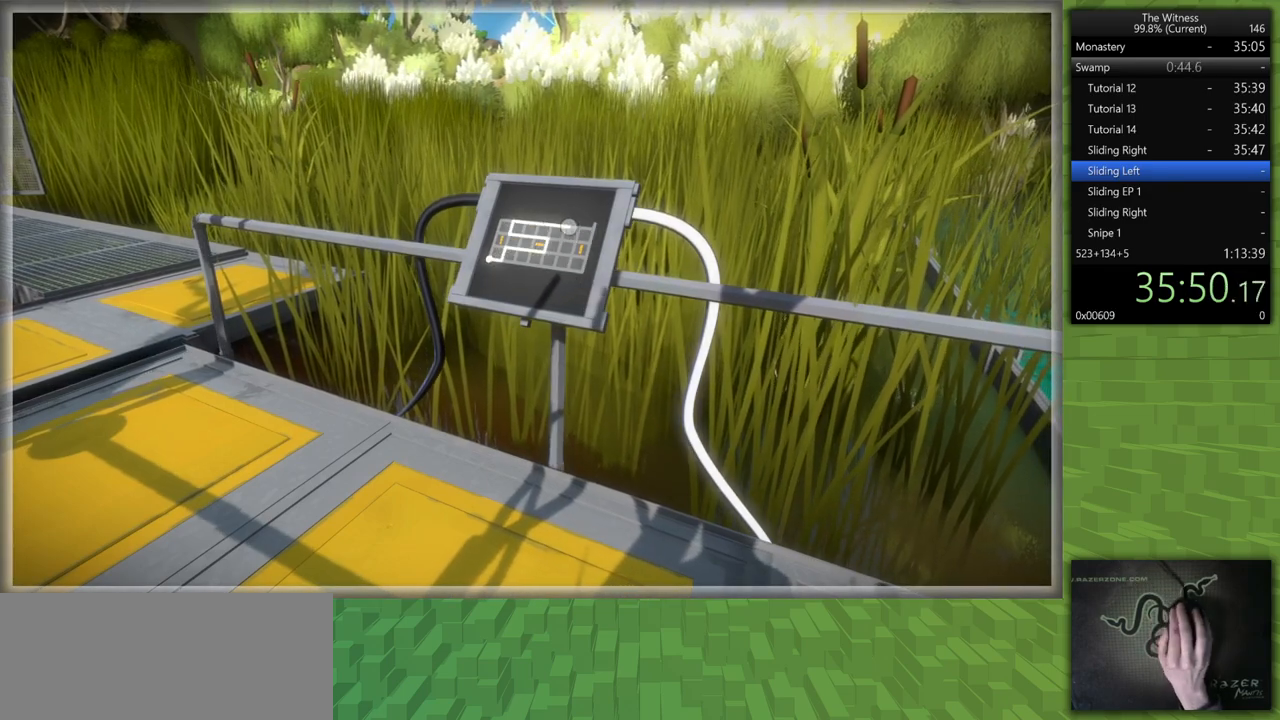
Gameplay with keyboard and mouse; each line is a JSON object with the keys and mouse buttons held at the frame after it. "events" lists presses ("down") and releases ("up") of "a", "d", "h", "i", "j", "k", "s", "shift", "space", "u", "w", "mouse_left" and "mouse_right" between this image and that frame as [ms after this image, input, new state], when the widget could be followed in between. "mouse_left", "mouse_right" = the "left", "right" buttons of the "mouse" list. No other keys are recorded. Mouse movement is not recorded.
{"keys": [], "mouse": [], "events": [[333, "mouse_left", "down"], [483, "mouse_left", "up"]]}
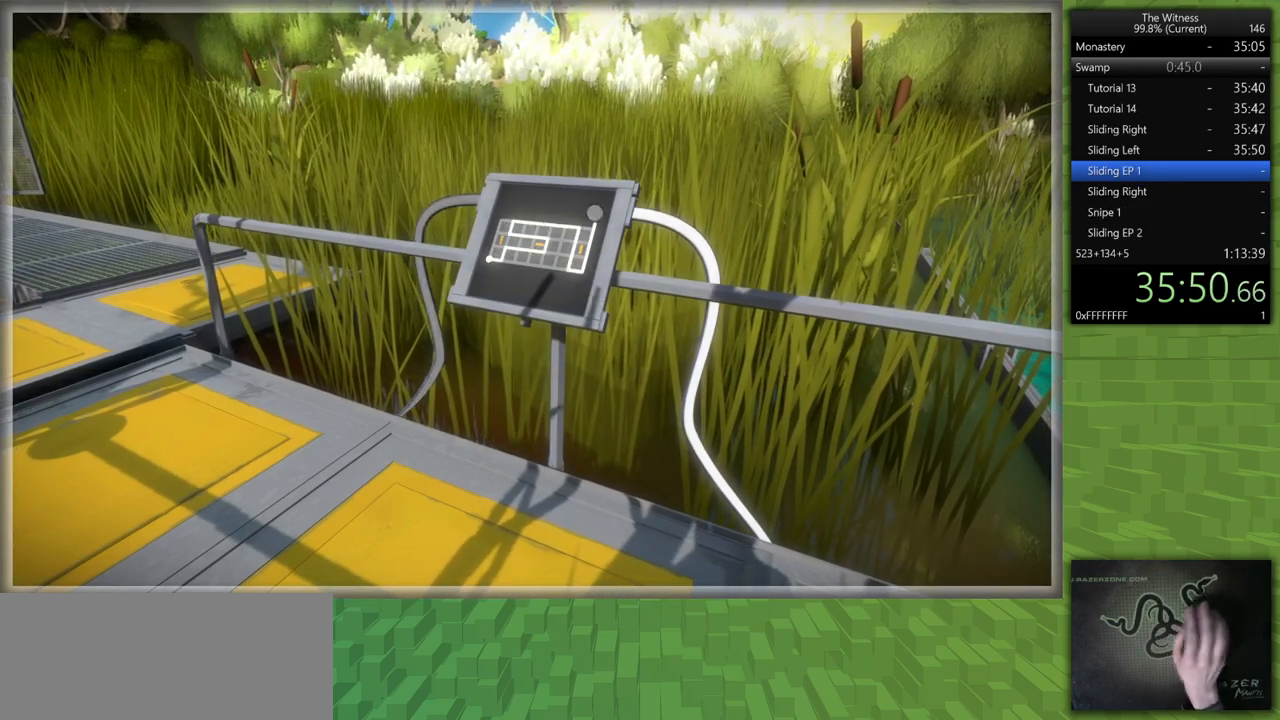
{"keys": [], "mouse": [], "events": [[167, "mouse_left", "down"], [350, "mouse_left", "up"]]}
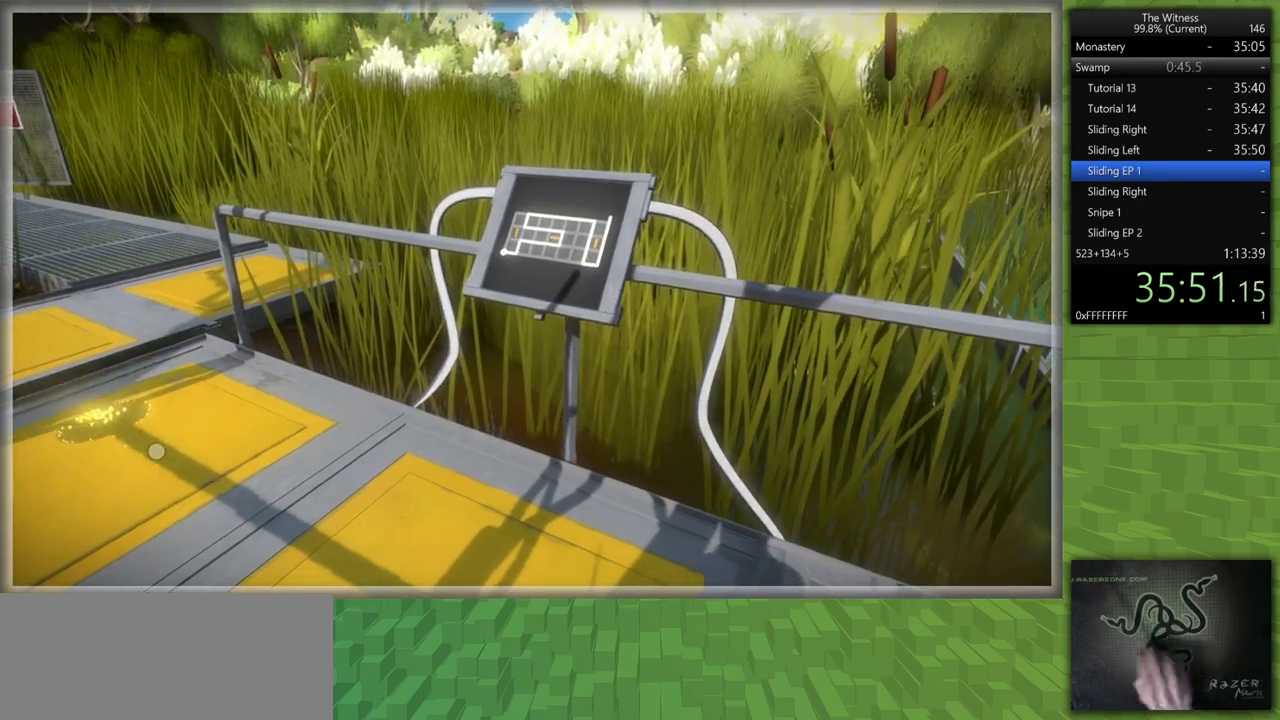
{"keys": [], "mouse": [], "events": []}
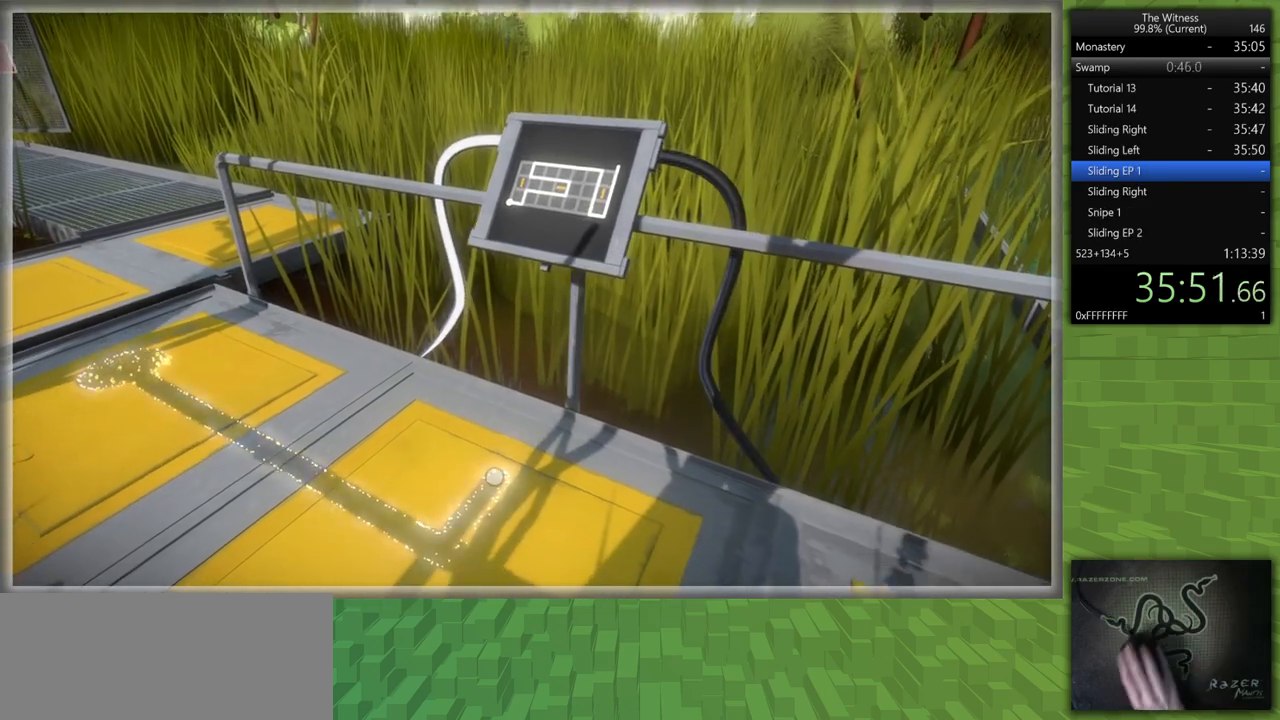
{"keys": ["a", "shift"], "mouse": [], "events": [[17, "a", "down"], [17, "mouse_left", "down"], [17, "shift", "down"], [67, "mouse_right", "down"], [200, "mouse_left", "up"], [250, "mouse_right", "up"]]}
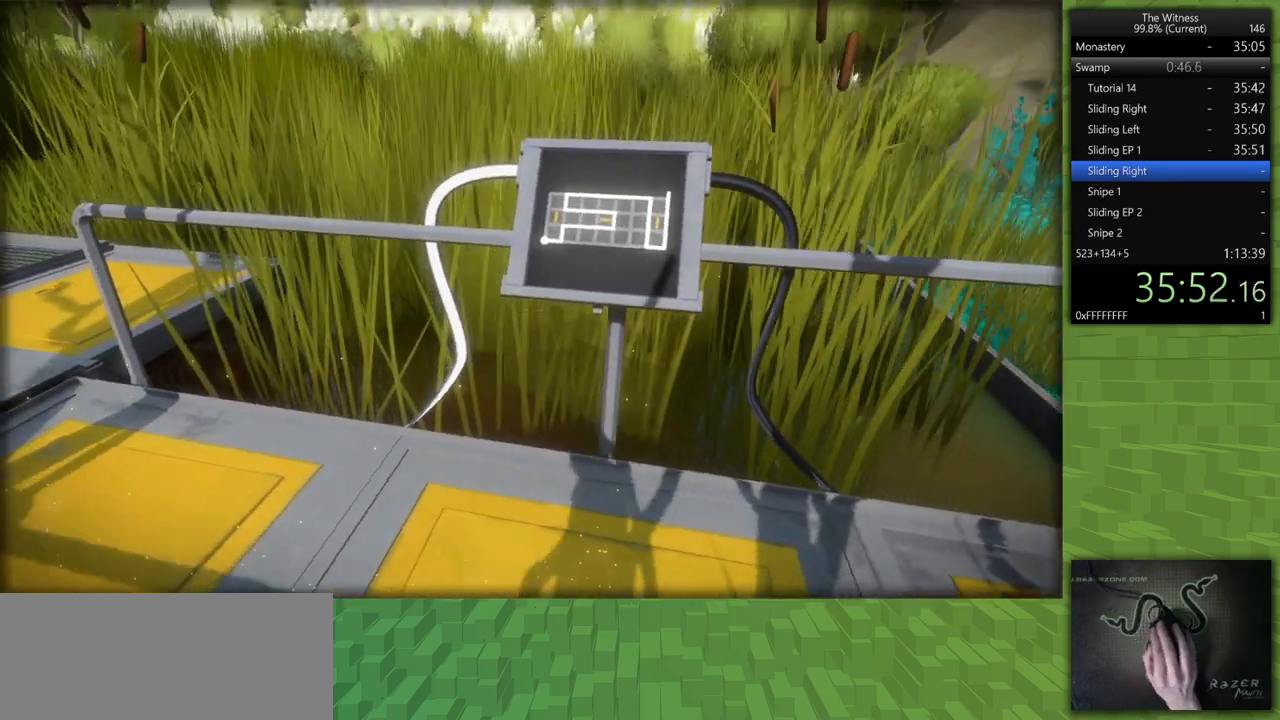
{"keys": [], "mouse": [], "events": [[33, "a", "up"], [33, "mouse_left", "down"], [33, "shift", "up"], [167, "mouse_left", "up"]]}
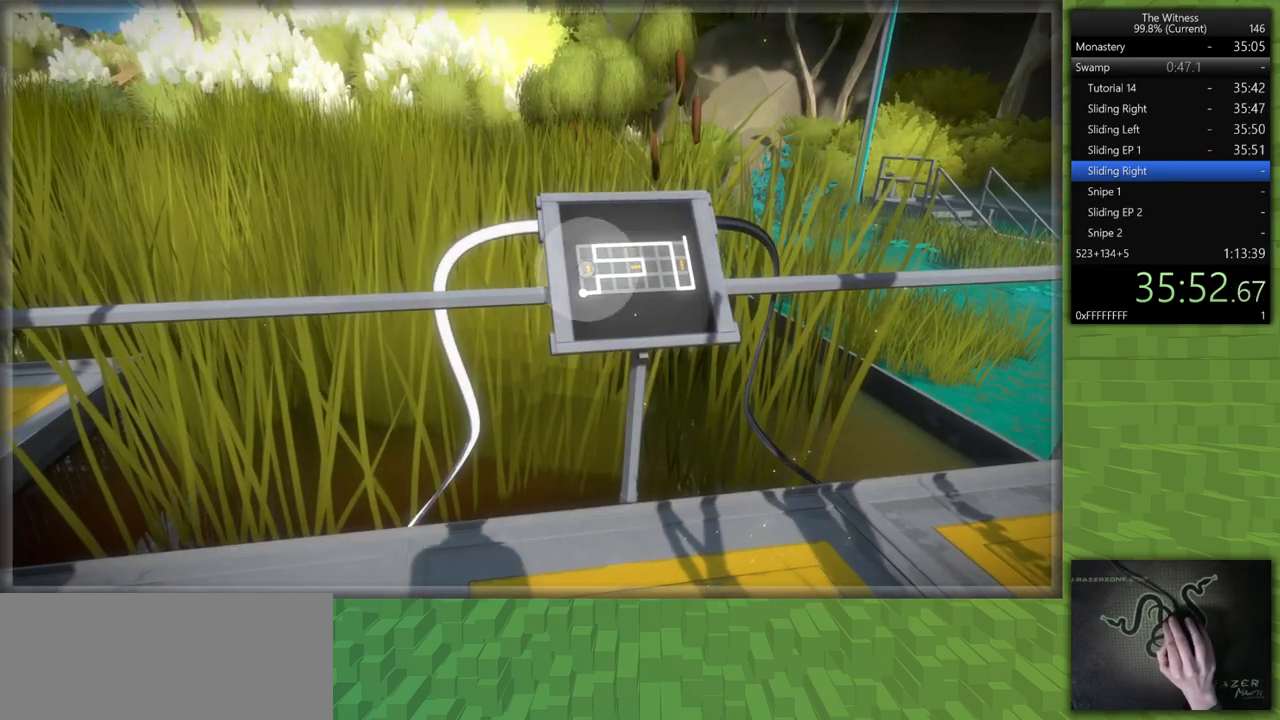
{"keys": [], "mouse": [], "events": [[183, "mouse_left", "down"], [283, "mouse_left", "up"]]}
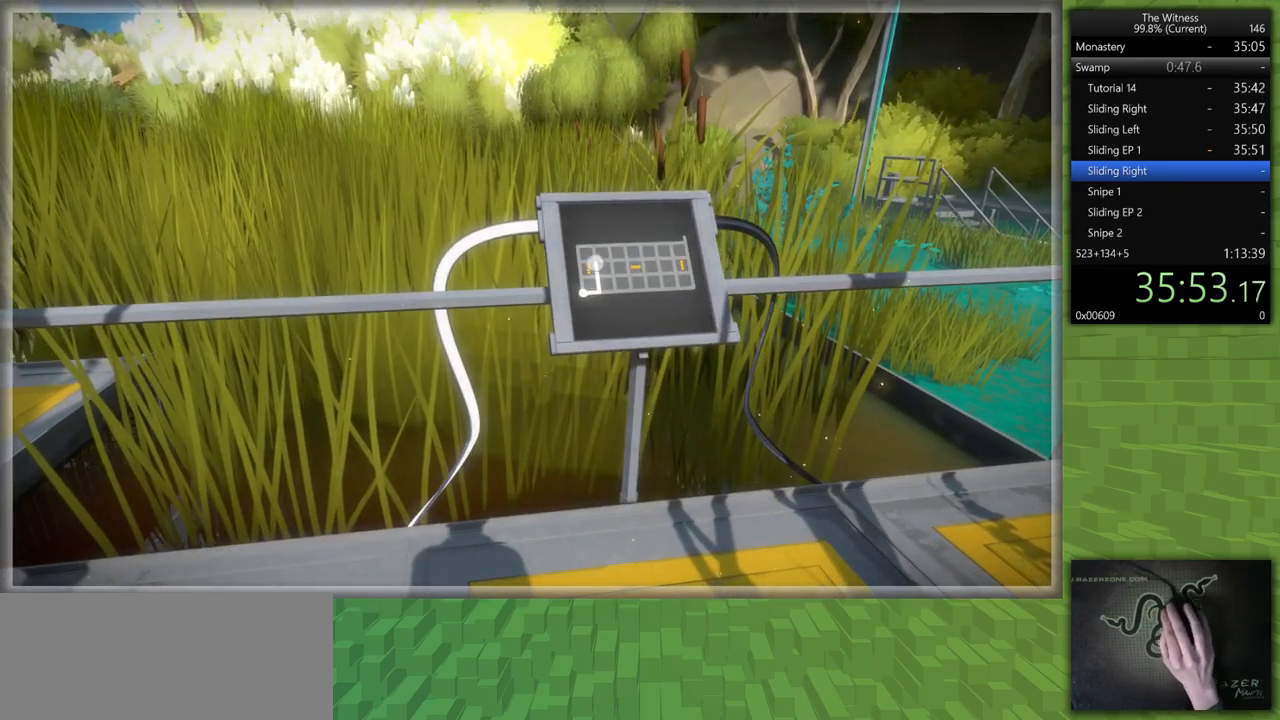
{"keys": [], "mouse": [], "events": []}
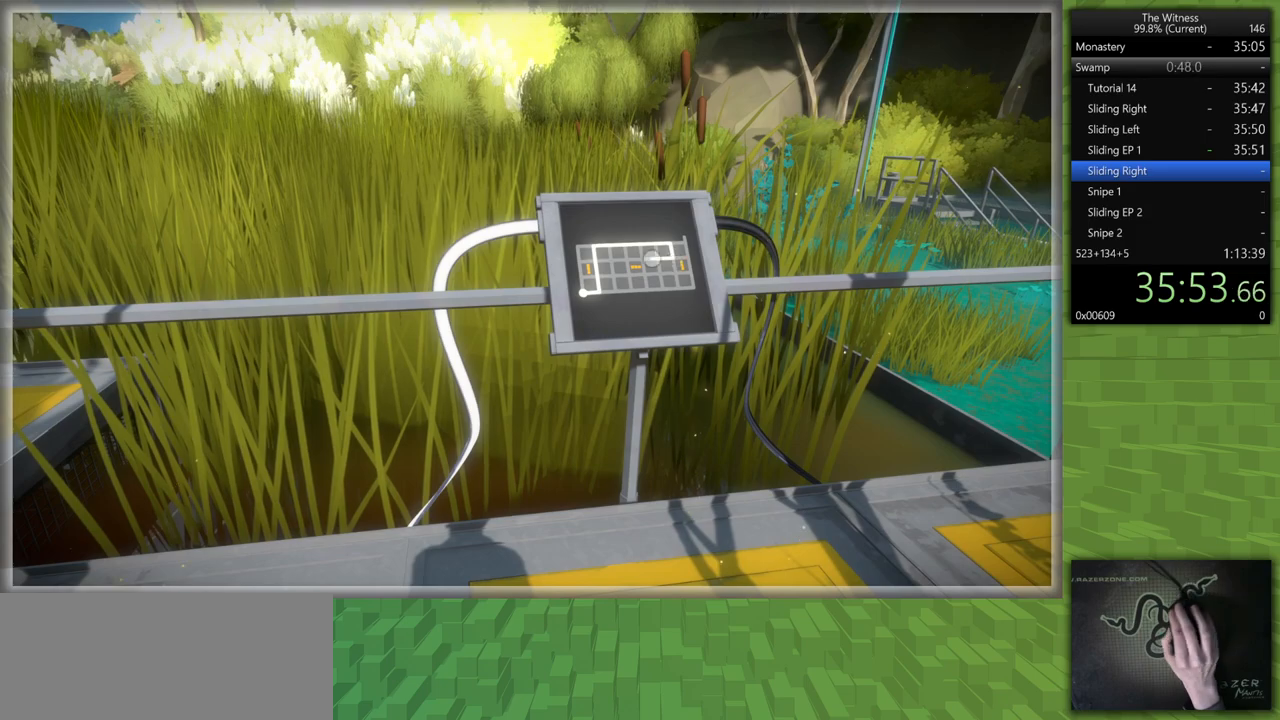
{"keys": [], "mouse": [], "events": []}
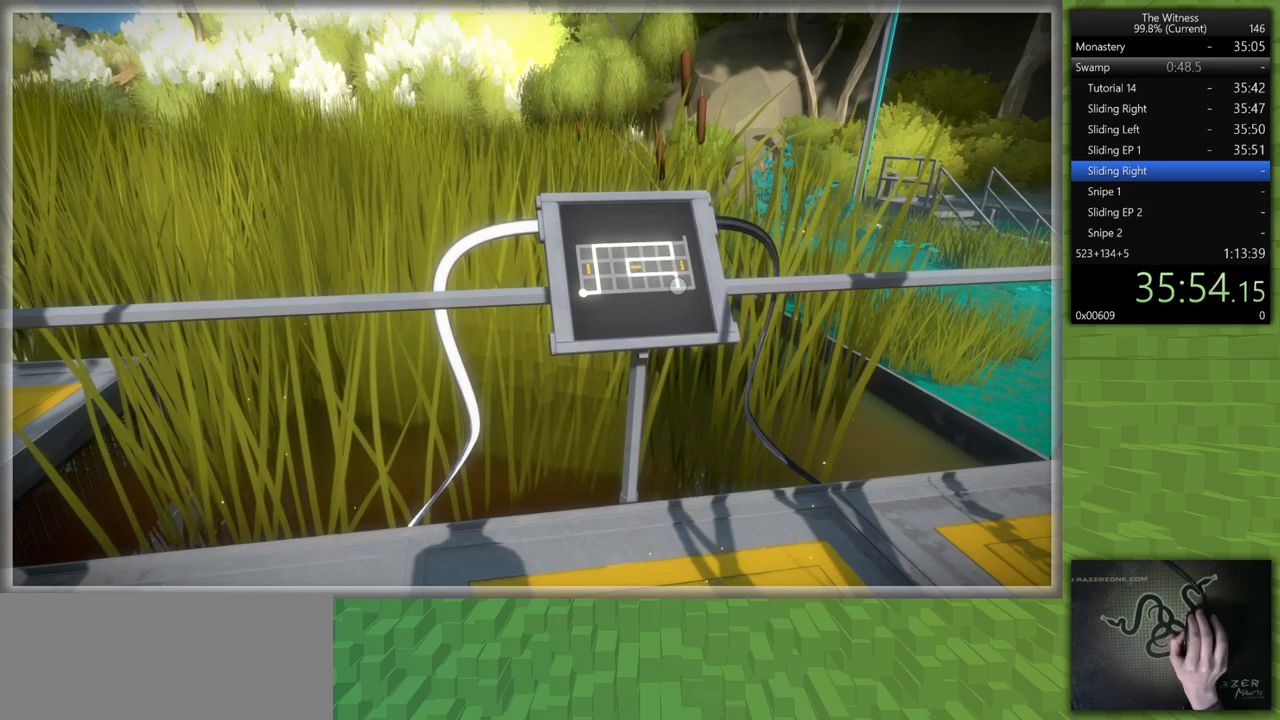
{"keys": ["shift", "w"], "mouse": [], "events": [[233, "mouse_left", "down"], [283, "shift", "down"], [333, "mouse_right", "down"], [333, "w", "down"], [417, "mouse_left", "up"], [417, "mouse_right", "up"]]}
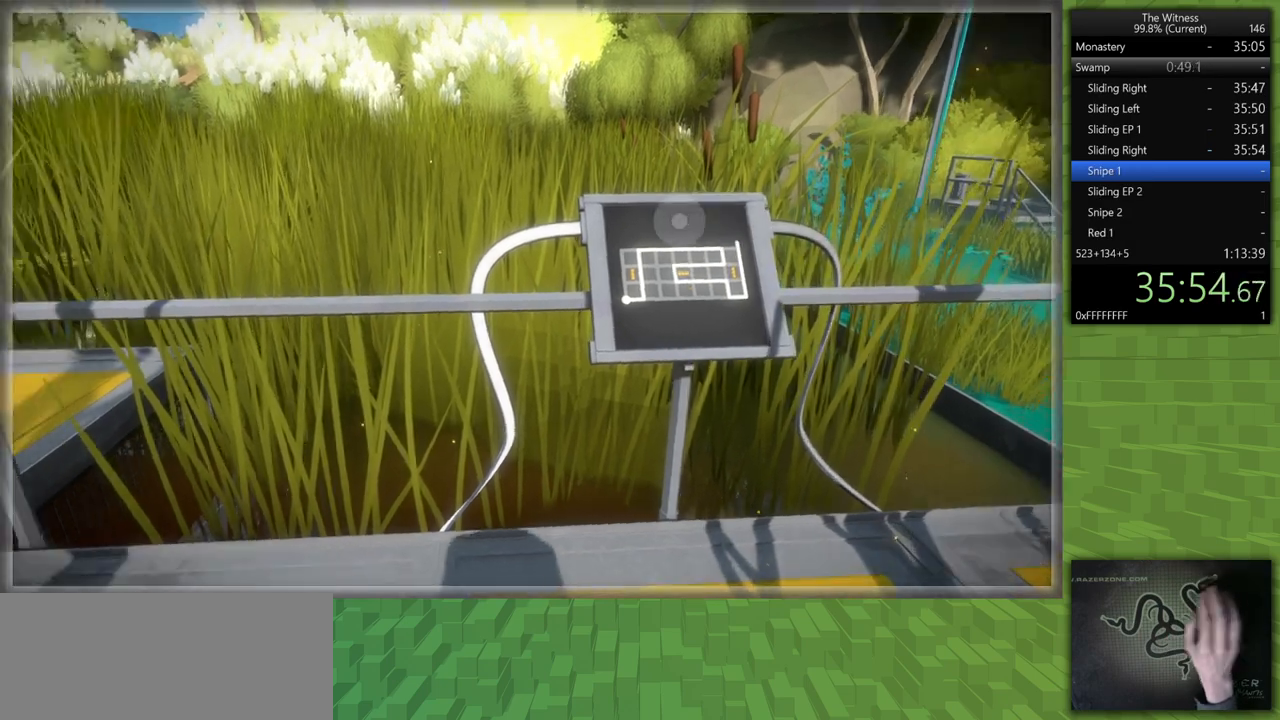
{"keys": ["d"], "mouse": [], "events": [[17, "d", "down"], [150, "shift", "up"], [150, "w", "up"]]}
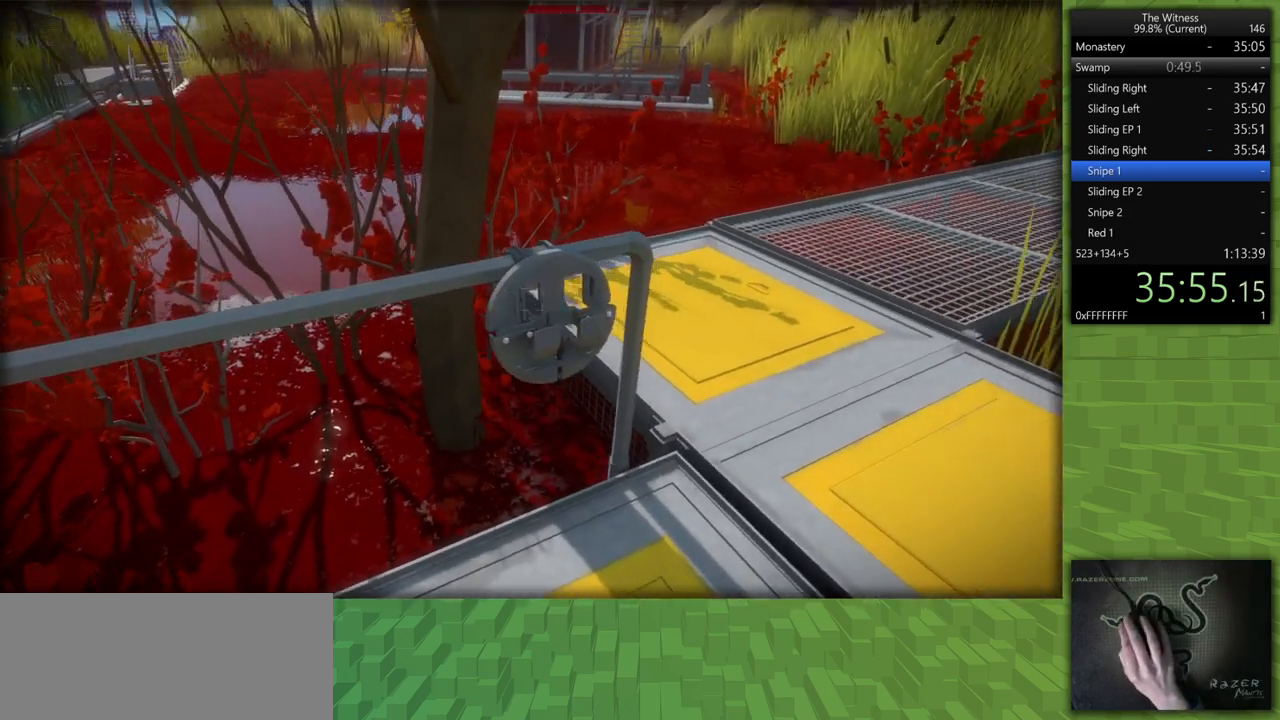
{"keys": [], "mouse": [], "events": [[33, "d", "up"], [217, "mouse_left", "down"], [317, "mouse_left", "up"]]}
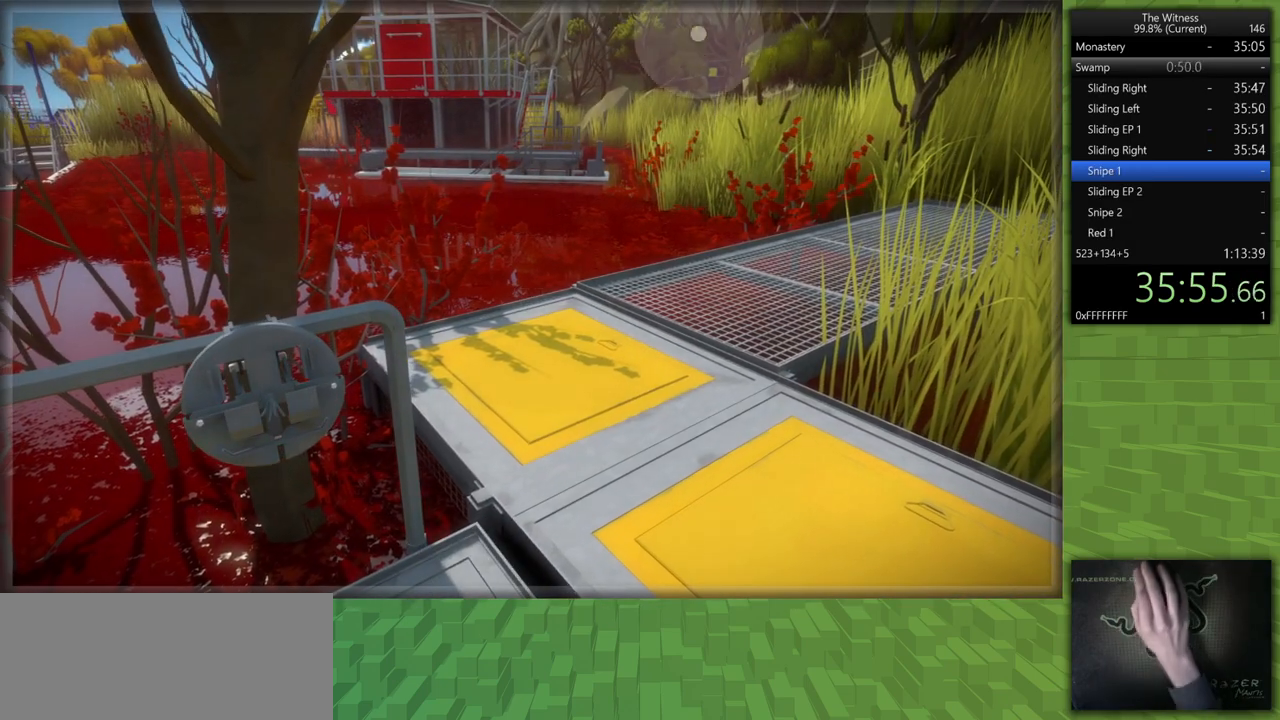
{"keys": [], "mouse": [], "events": []}
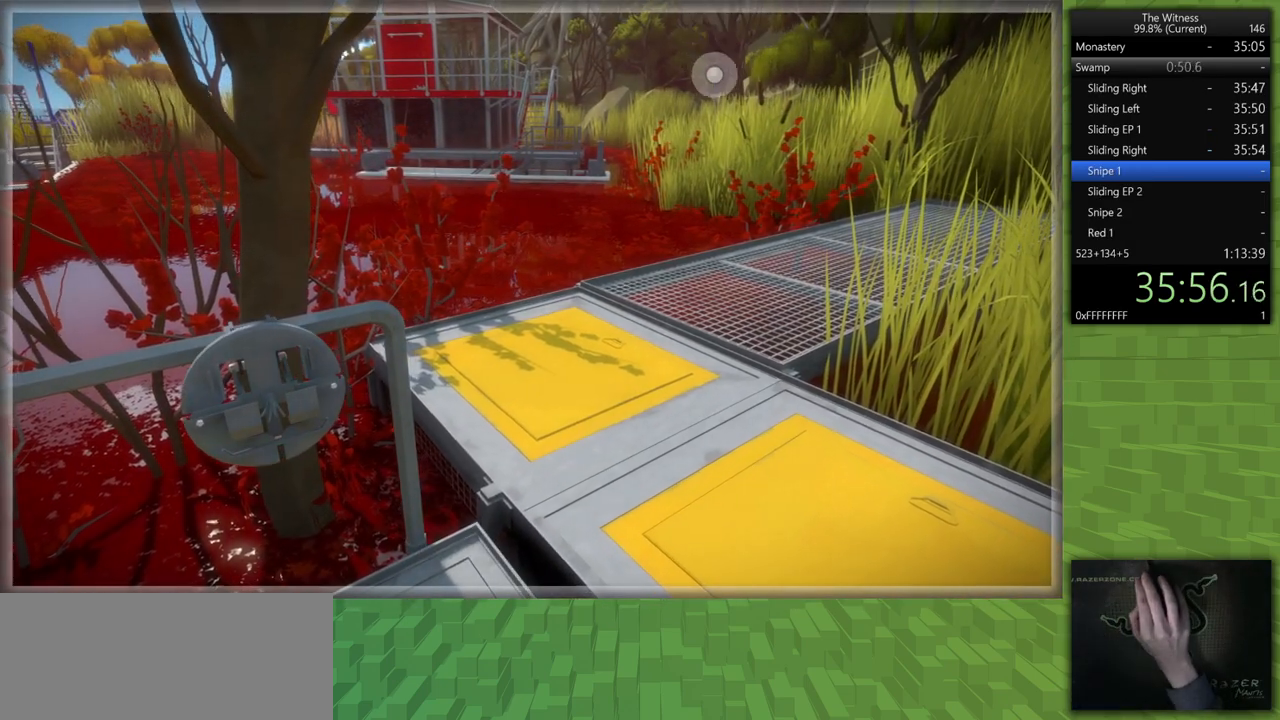
{"keys": [], "mouse": [], "events": [[250, "mouse_left", "down"], [333, "mouse_left", "up"]]}
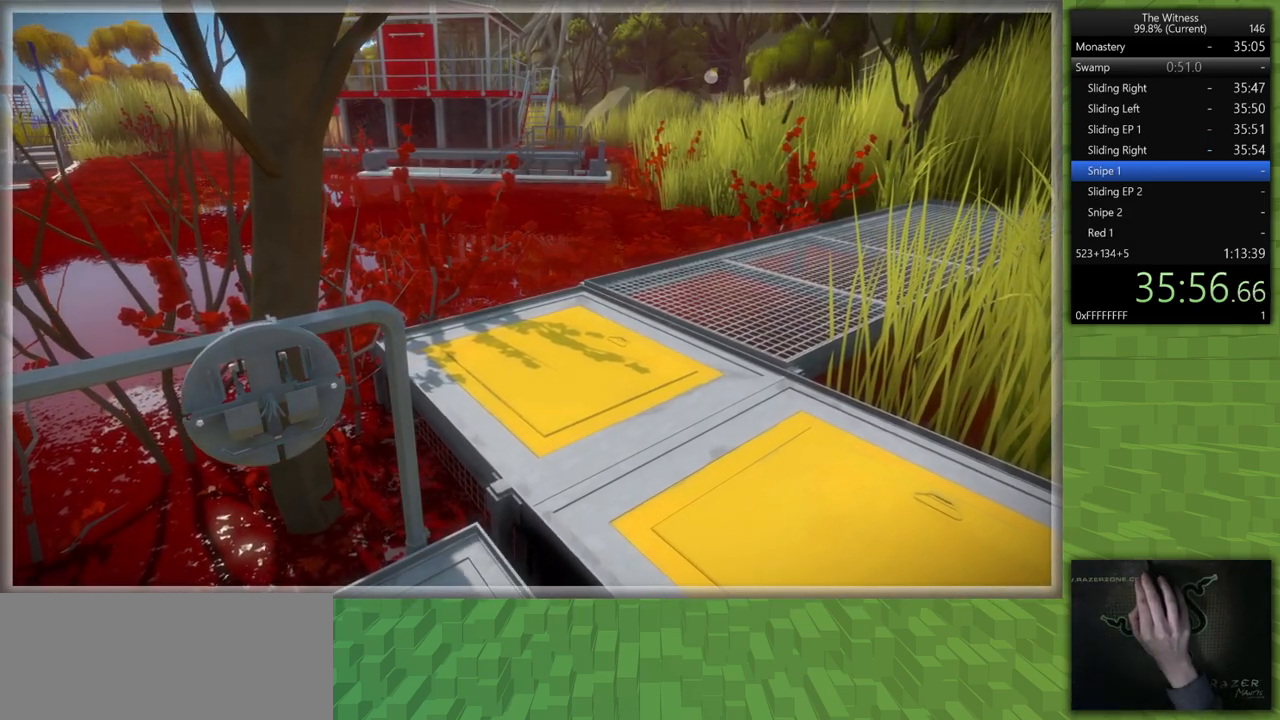
{"keys": [], "mouse": [], "events": [[83, "mouse_left", "down"], [167, "mouse_left", "up"], [400, "mouse_left", "down"], [500, "mouse_left", "up"]]}
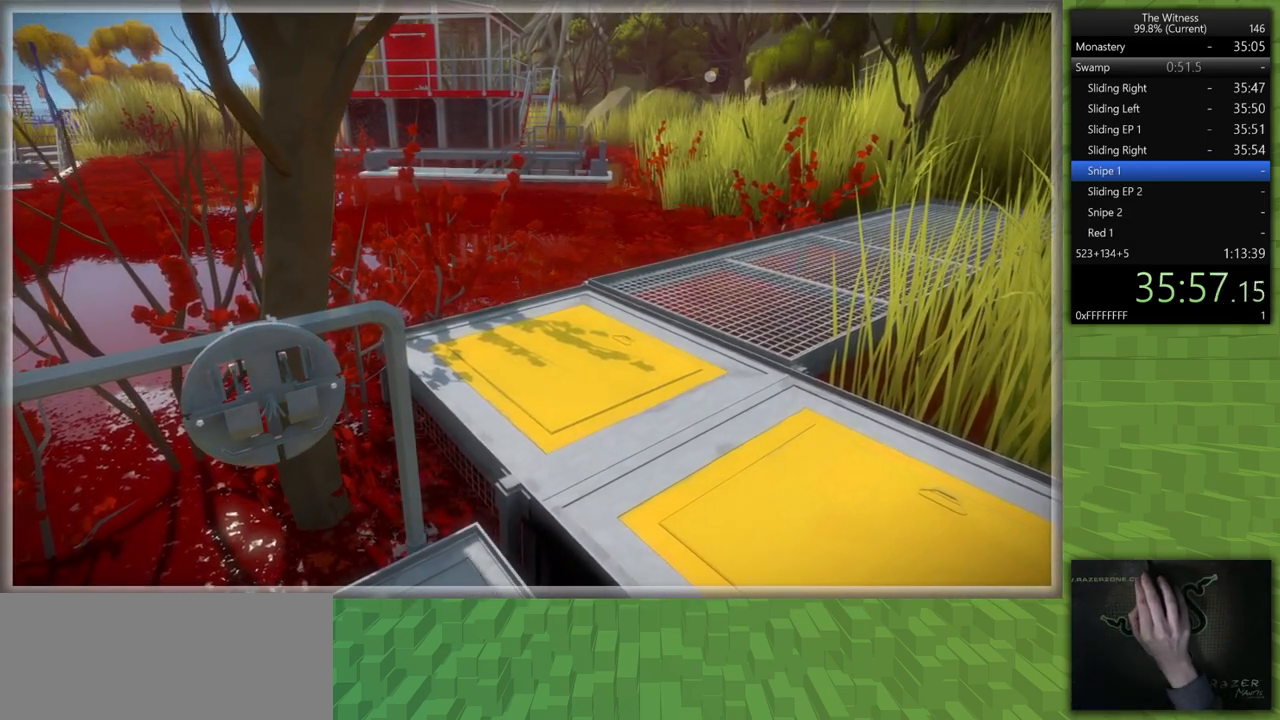
{"keys": [], "mouse": [], "events": [[233, "mouse_left", "down"], [367, "mouse_left", "up"]]}
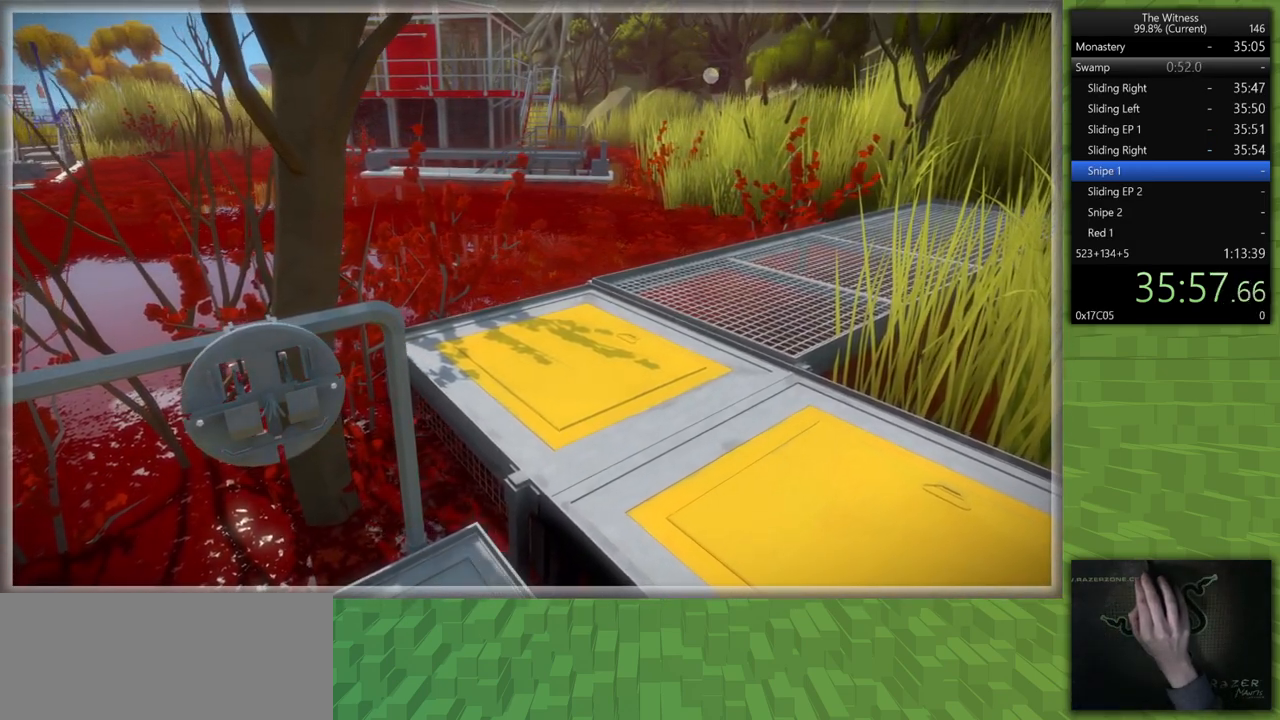
{"keys": [], "mouse": [], "events": []}
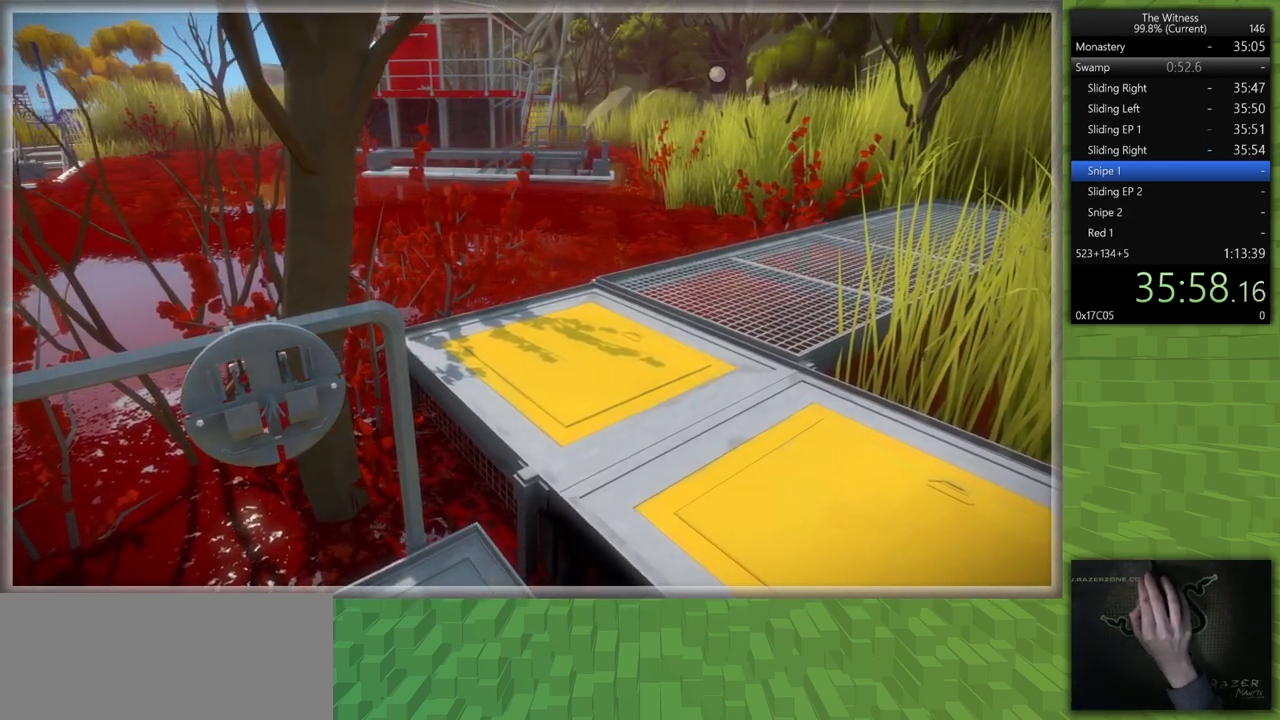
{"keys": [], "mouse": [], "events": []}
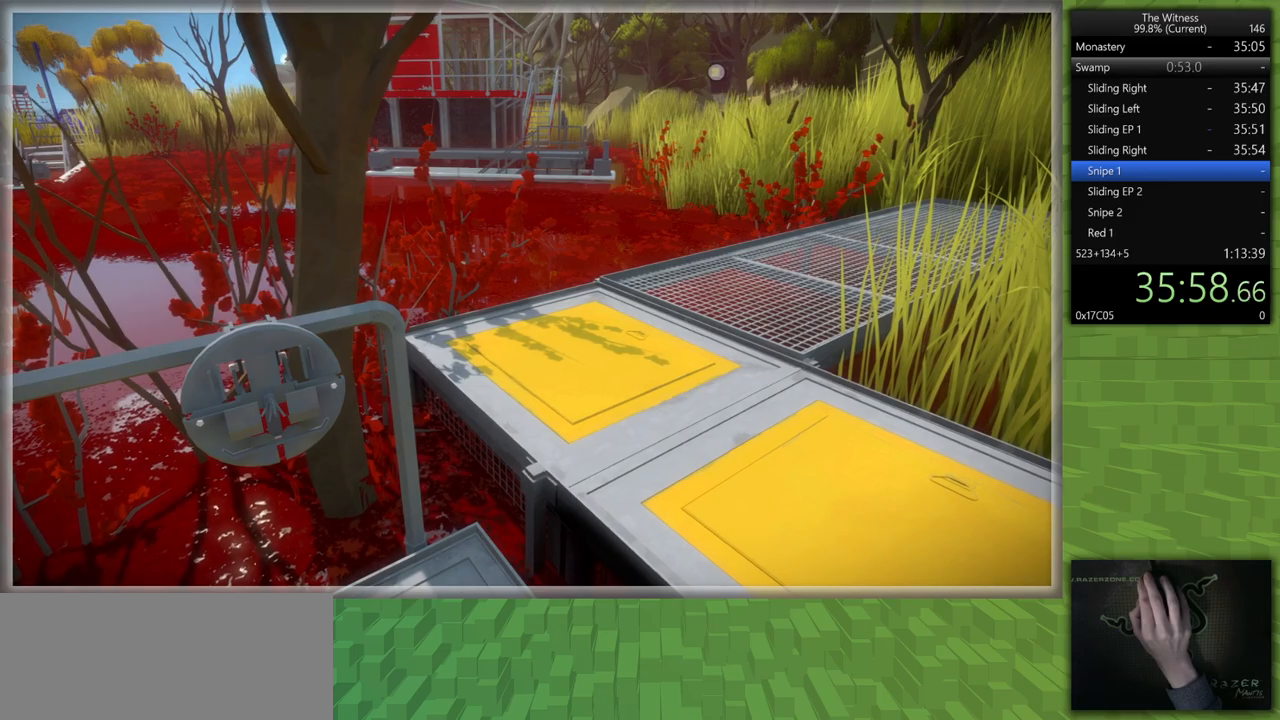
{"keys": [], "mouse": [], "events": []}
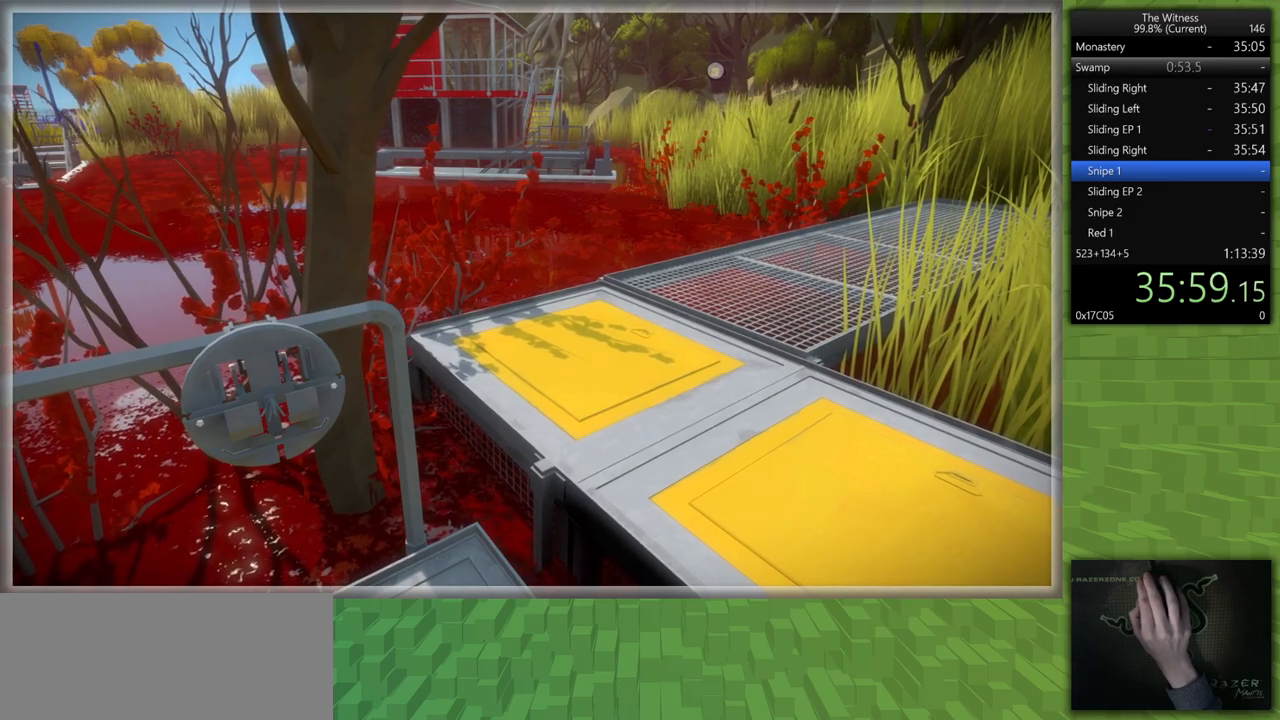
{"keys": ["shift", "w"], "mouse": [], "events": [[300, "mouse_left", "down"], [333, "mouse_right", "down"], [333, "shift", "down"], [333, "w", "down"], [433, "mouse_left", "up"], [433, "mouse_right", "up"]]}
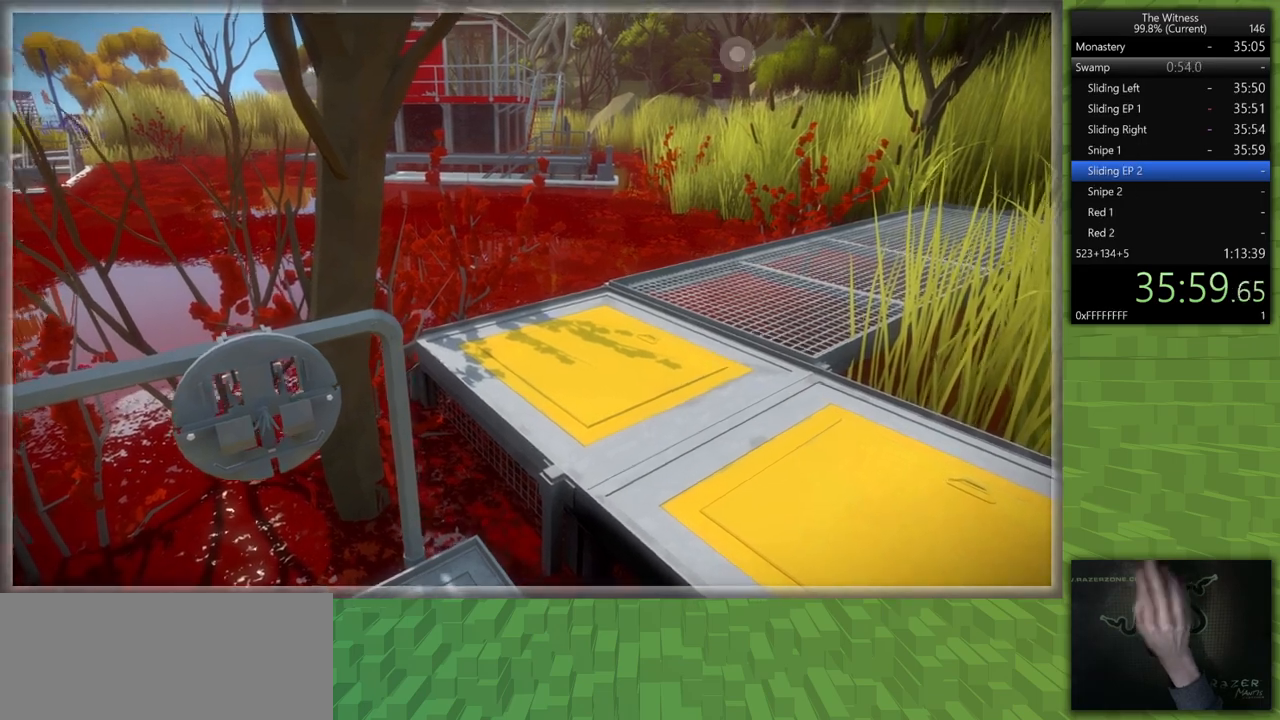
{"keys": ["d", "s"], "mouse": [], "events": [[33, "d", "down"], [117, "shift", "up"], [117, "w", "up"], [400, "s", "down"]]}
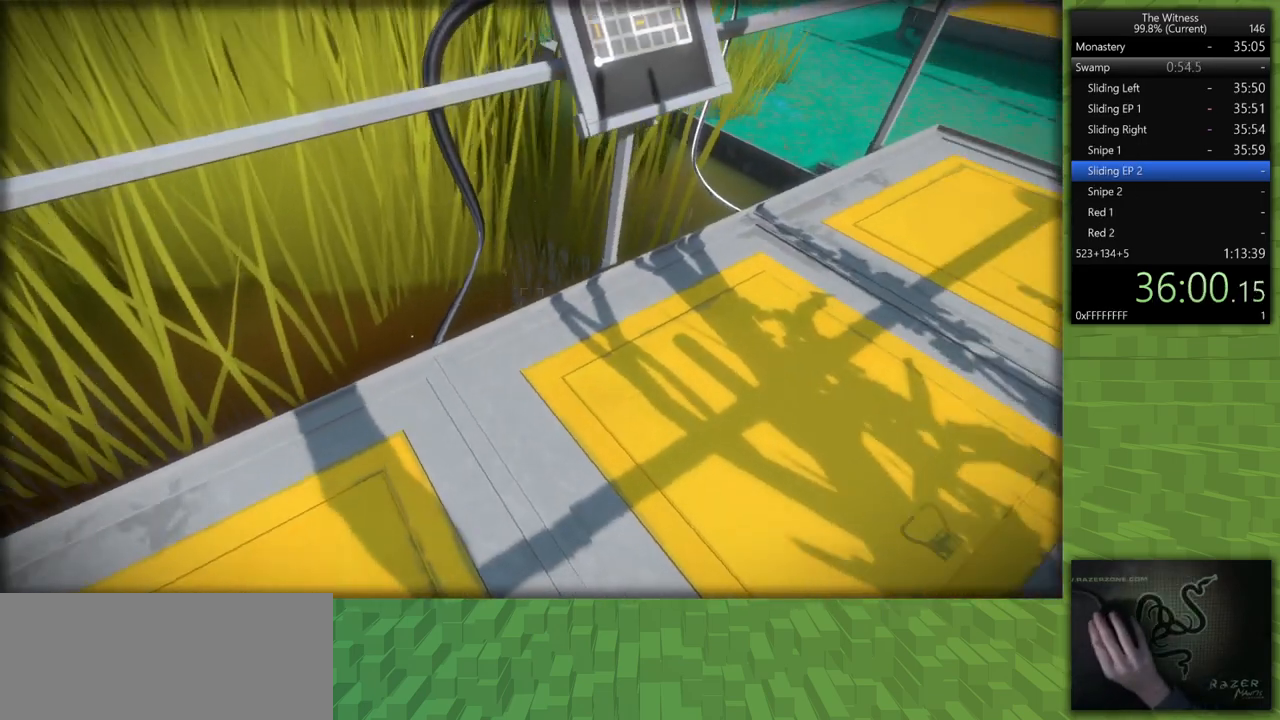
{"keys": [], "mouse": ["left"], "events": [[133, "d", "up"], [133, "s", "up"], [233, "mouse_left", "down"], [333, "mouse_left", "up"], [467, "mouse_left", "down"]]}
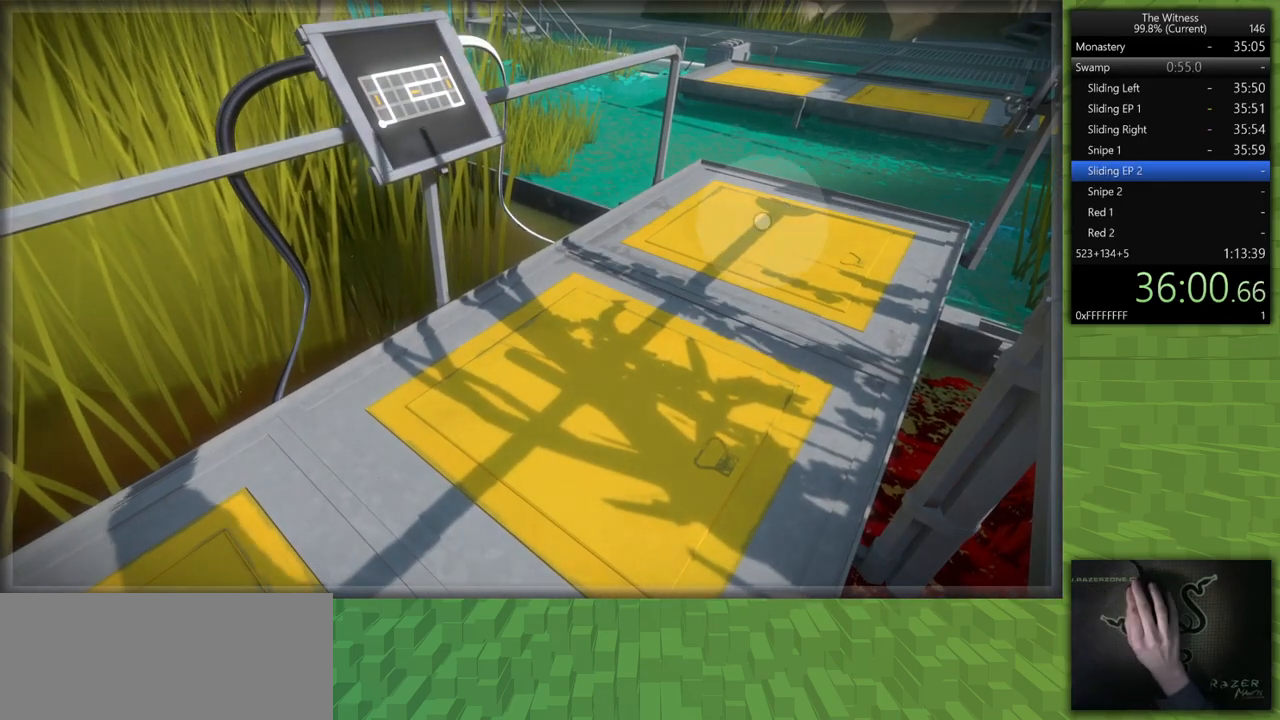
{"keys": [], "mouse": [], "events": [[150, "mouse_left", "up"], [250, "mouse_left", "down"], [383, "mouse_left", "up"]]}
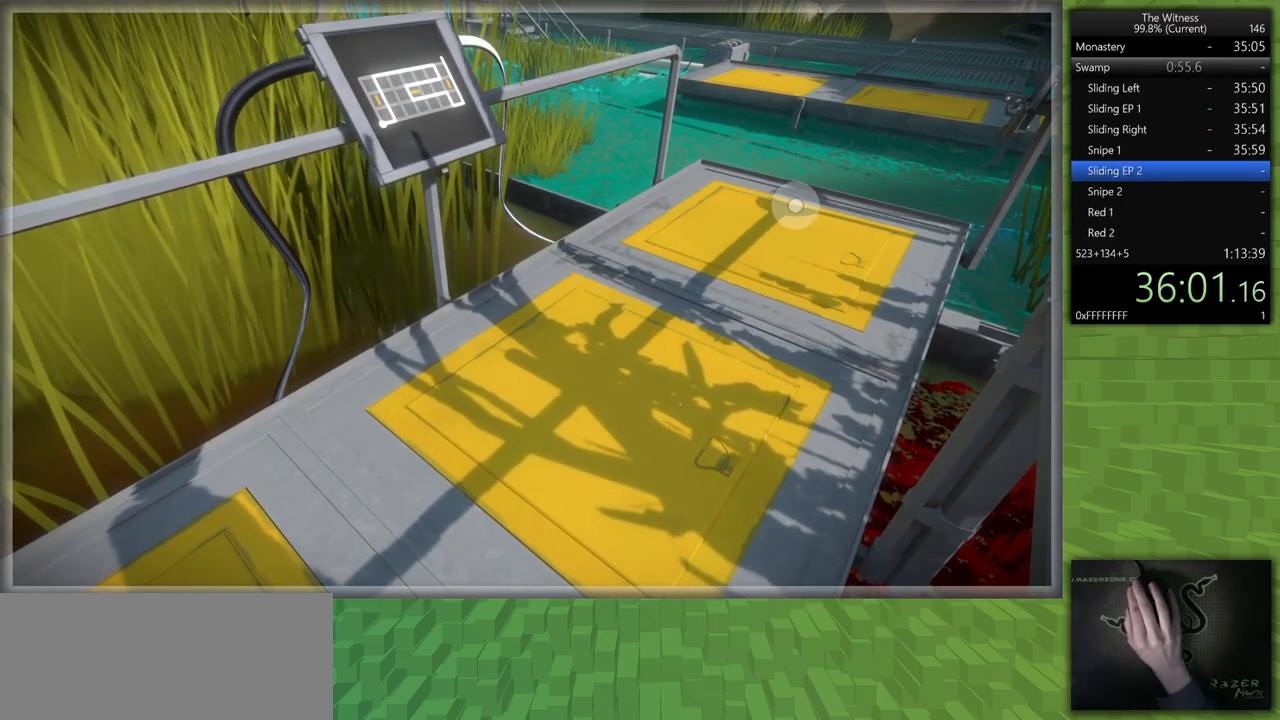
{"keys": [], "mouse": ["left"], "events": [[33, "mouse_left", "down"], [217, "mouse_left", "up"], [450, "mouse_left", "down"]]}
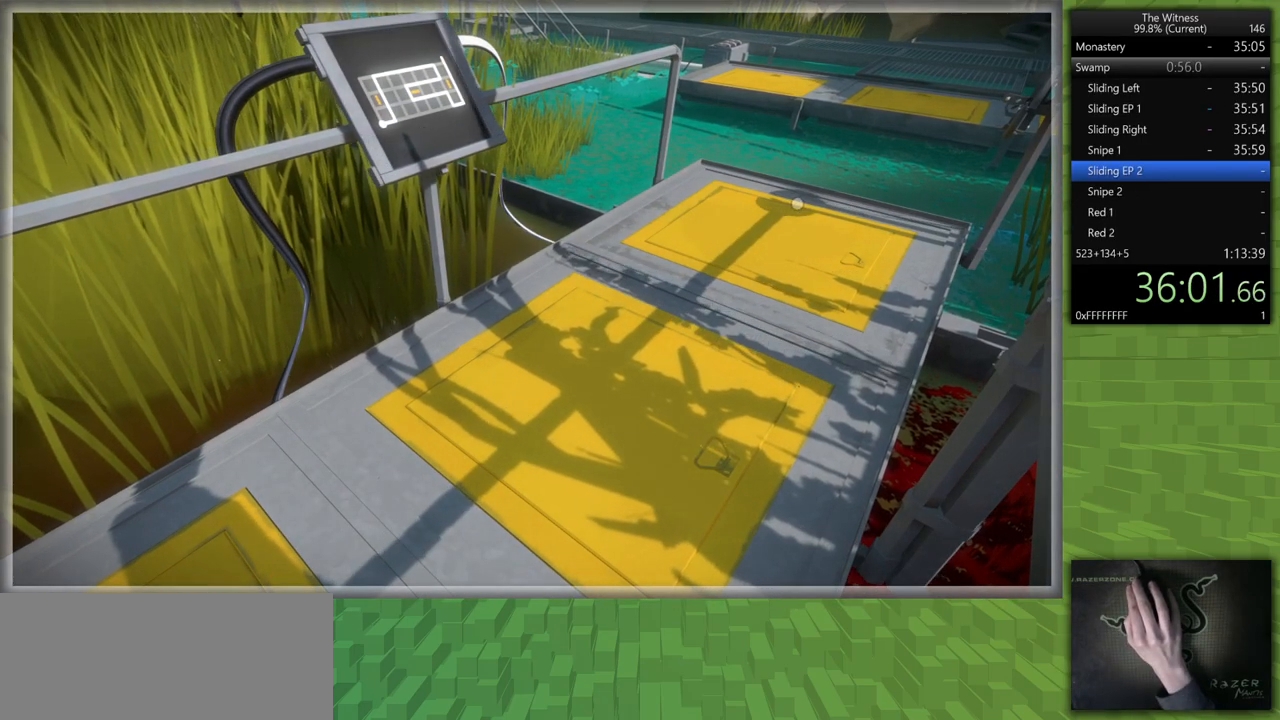
{"keys": [], "mouse": [], "events": [[83, "mouse_left", "up"], [233, "mouse_left", "down"], [367, "mouse_left", "up"]]}
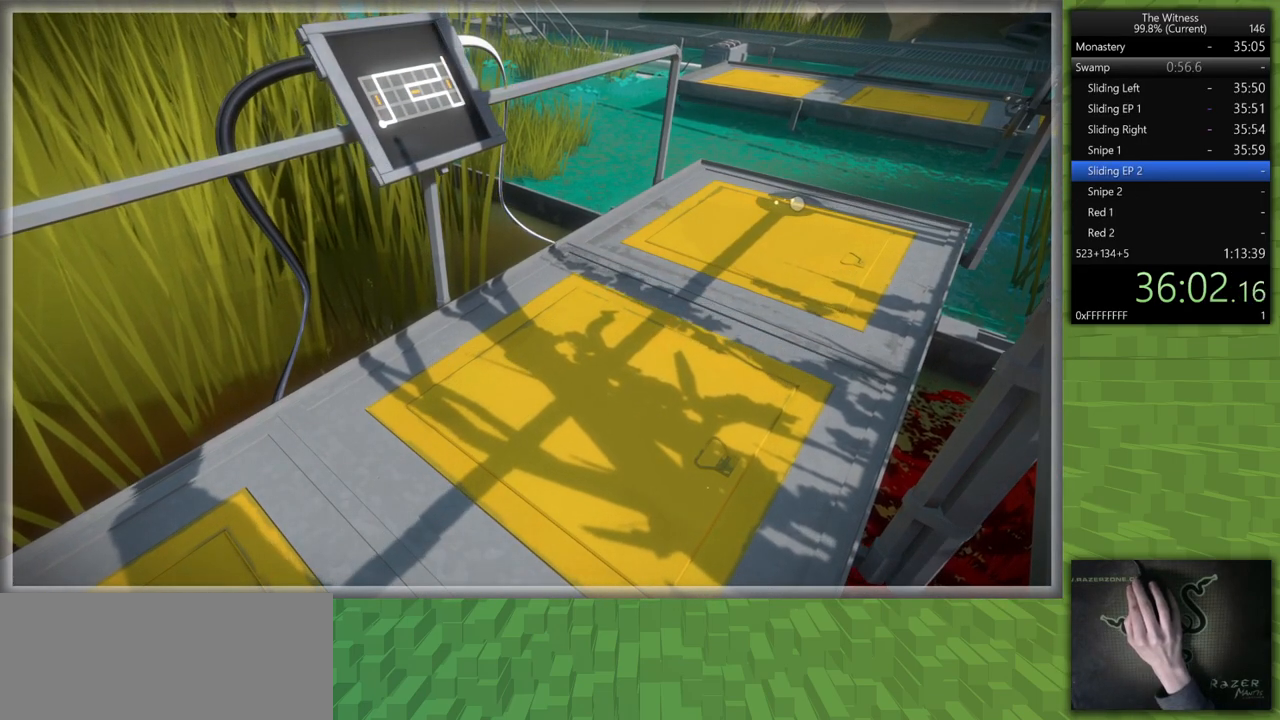
{"keys": [], "mouse": ["left"], "events": [[17, "mouse_left", "down"], [150, "mouse_left", "up"], [383, "mouse_left", "down"]]}
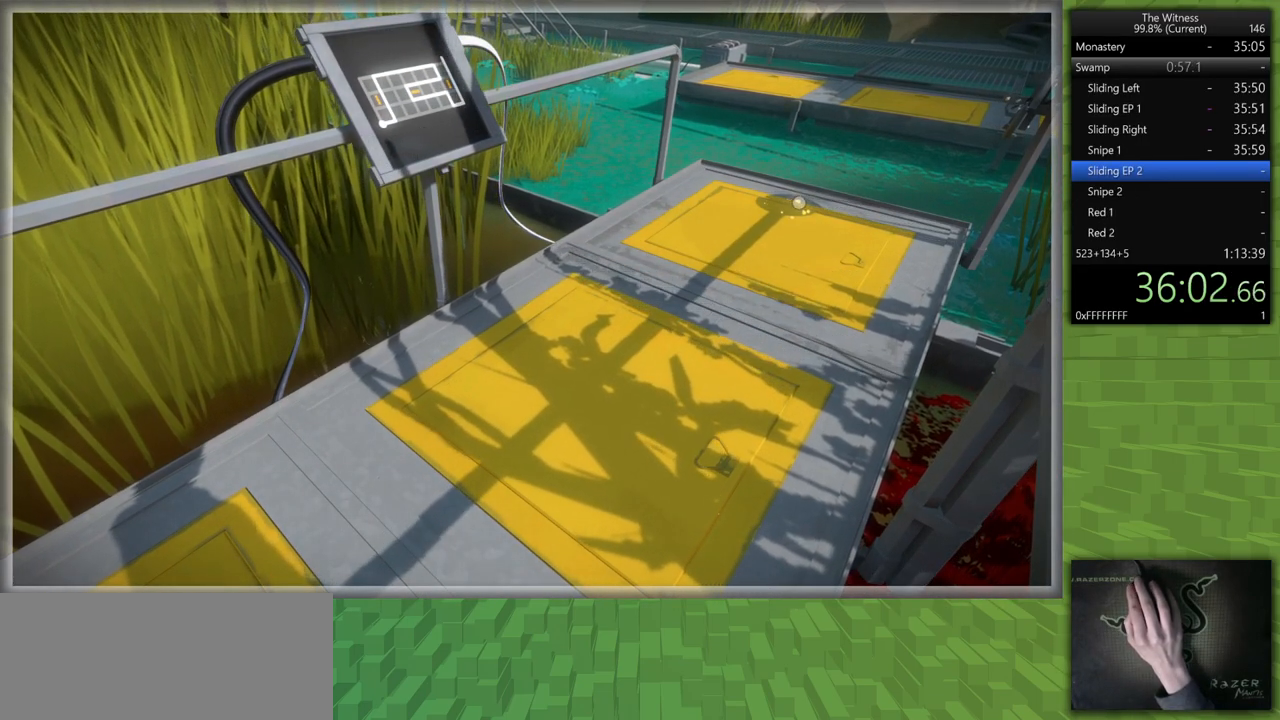
{"keys": [], "mouse": [], "events": [[33, "mouse_left", "up"], [217, "mouse_left", "down"], [350, "mouse_left", "up"]]}